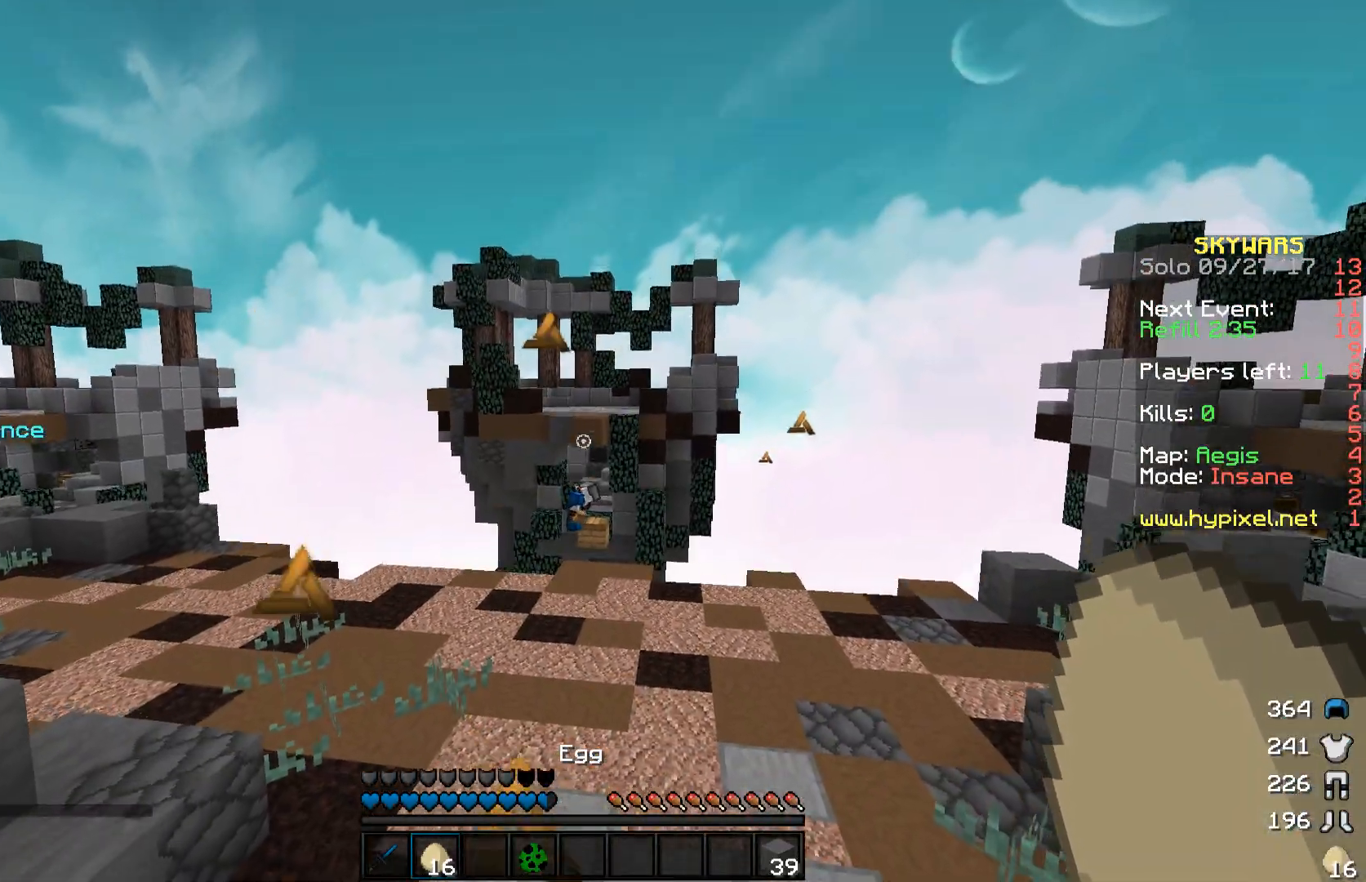
Gameplay with keyboard and mouse; each line is a JSON object with the keys and mouse buttons held at the frame after it. "events" lists presses ("down") and releases ("up") of "a", "d", "s", "space", "w", "mouse_left" and "mouse_right" between this image and that frame as [ms after this image, input, new state], when the widget could be followed in between. "mouse_left", "mouse_right" = the "left", "right" buttons of the "mouse" list. No other keys are recorded. Fast repeated clicks can show as one long hold. Mouse movement is not recorded.
{"keys": ["s"], "mouse": [], "events": [[117, "mouse_right", "down"], [217, "mouse_right", "up"], [367, "a", "down"], [467, "a", "up"]]}
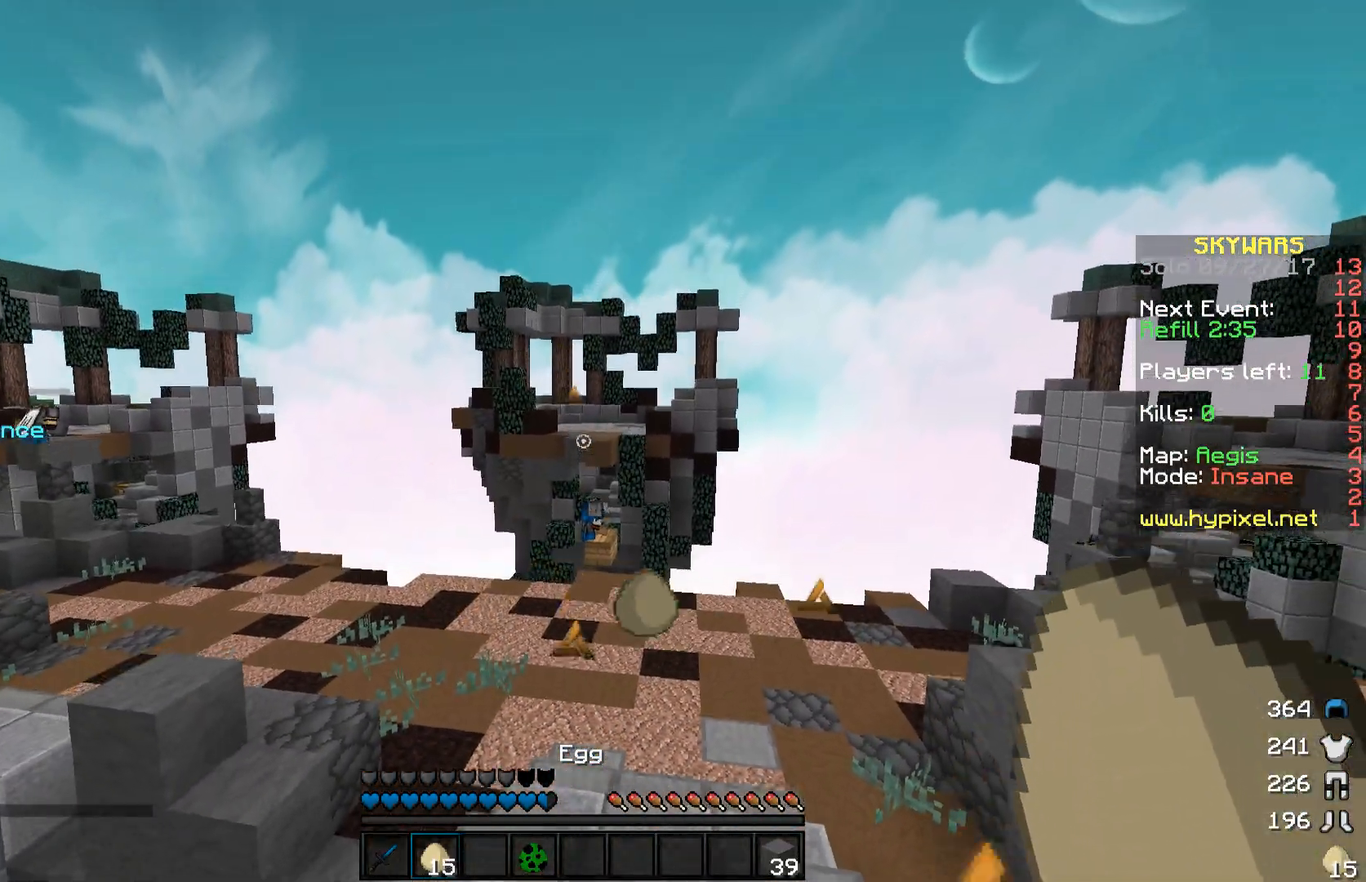
{"keys": [], "mouse": [], "events": [[67, "s", "up"]]}
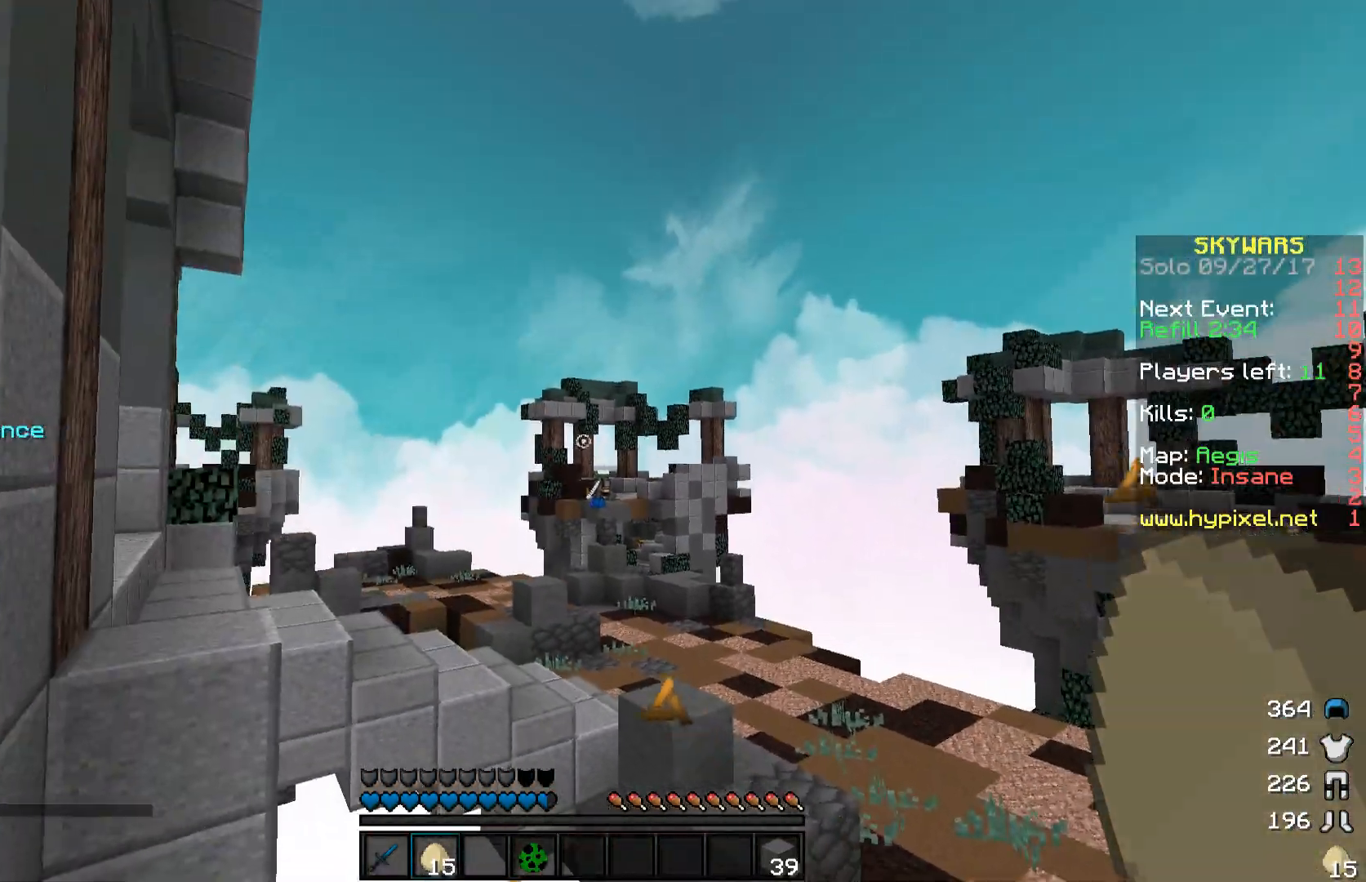
{"keys": [], "mouse": ["right"], "events": [[417, "mouse_right", "down"]]}
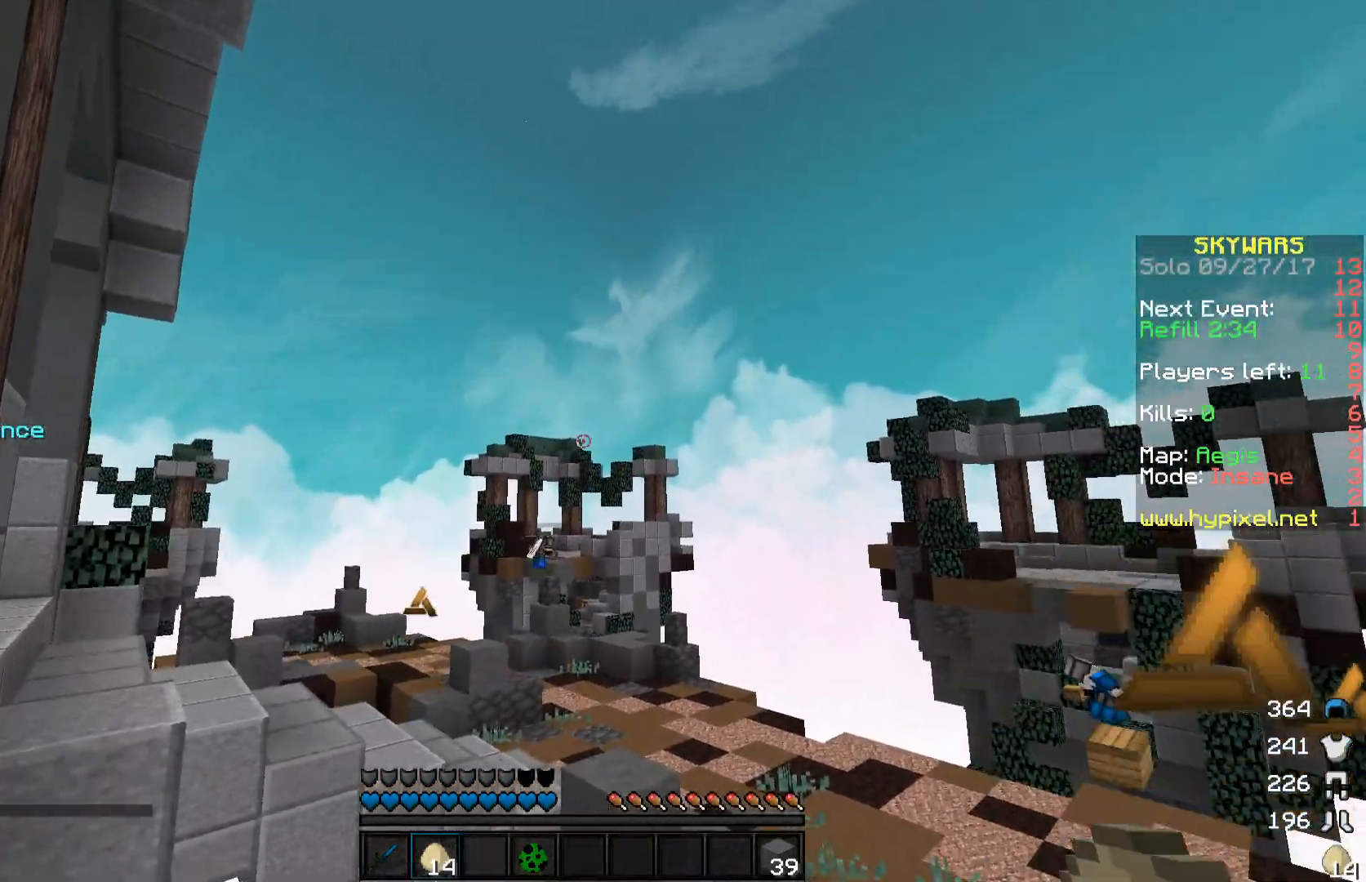
{"keys": [], "mouse": [], "events": [[17, "mouse_right", "up"], [367, "mouse_right", "down"], [467, "mouse_right", "up"]]}
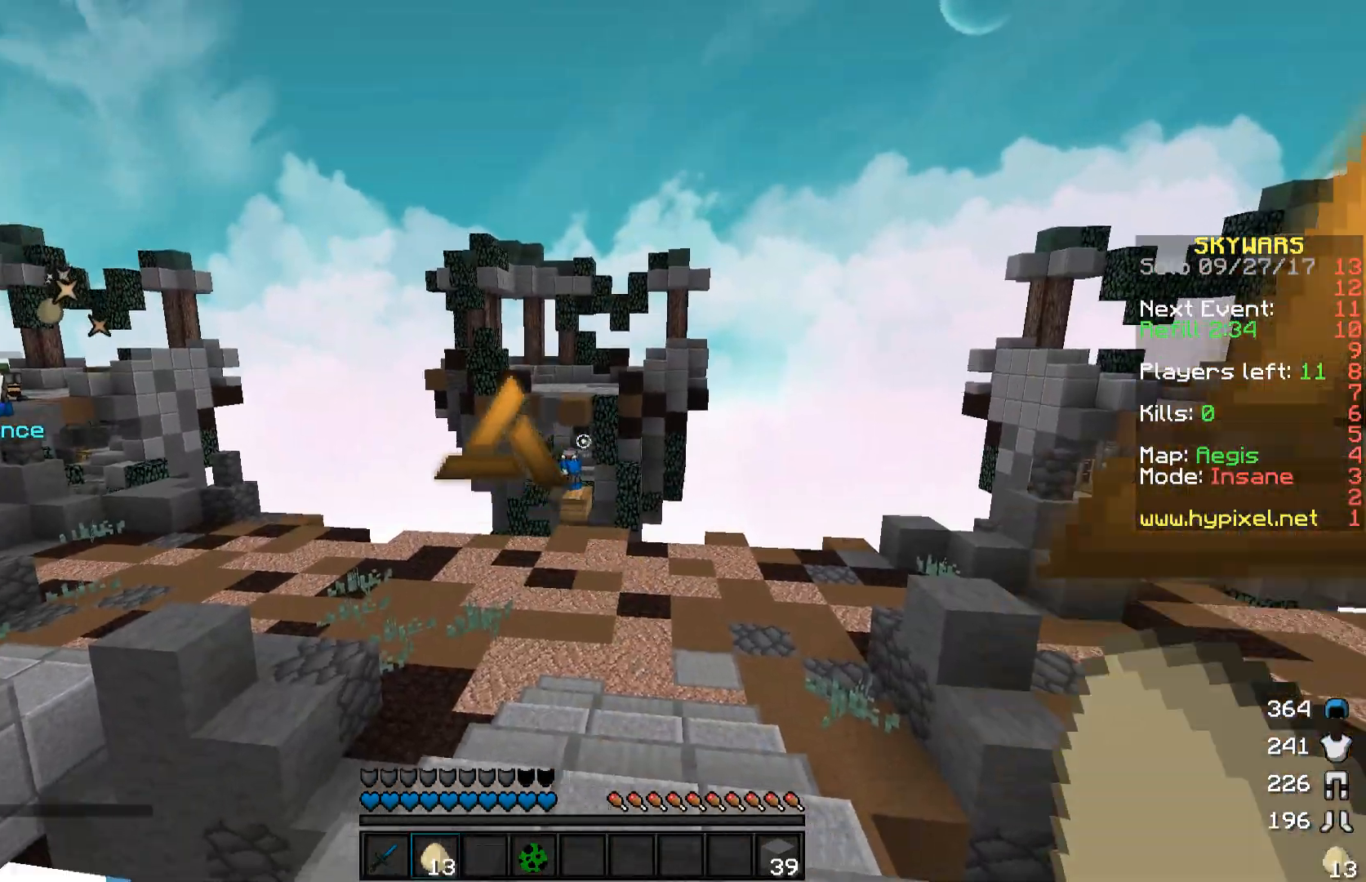
{"keys": [], "mouse": [], "events": [[117, "mouse_right", "down"], [217, "mouse_right", "up"], [317, "mouse_right", "down"], [367, "mouse_right", "up"]]}
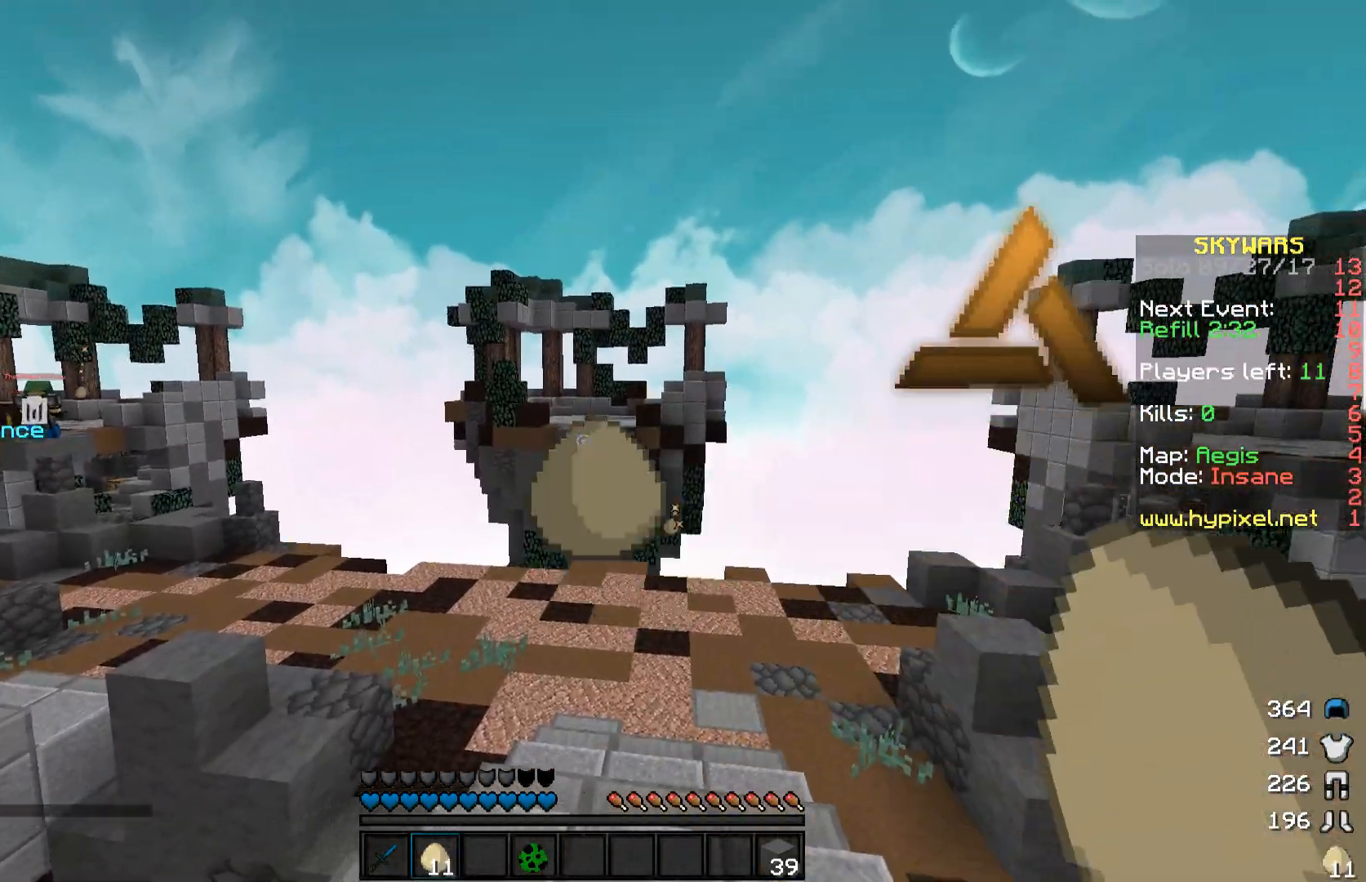
{"keys": [], "mouse": [], "events": [[17, "mouse_right", "down"], [117, "mouse_right", "up"]]}
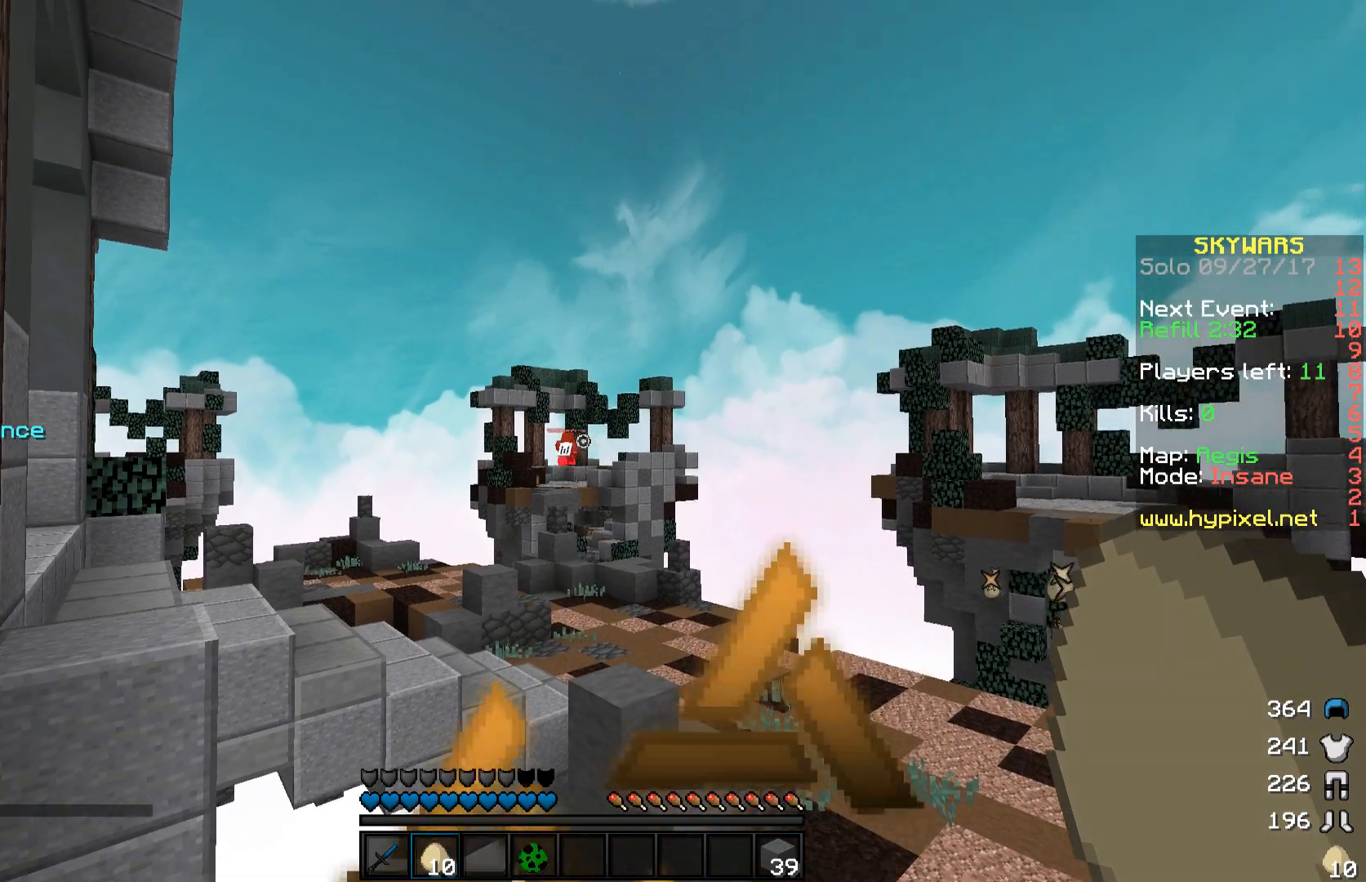
{"keys": [], "mouse": [], "events": []}
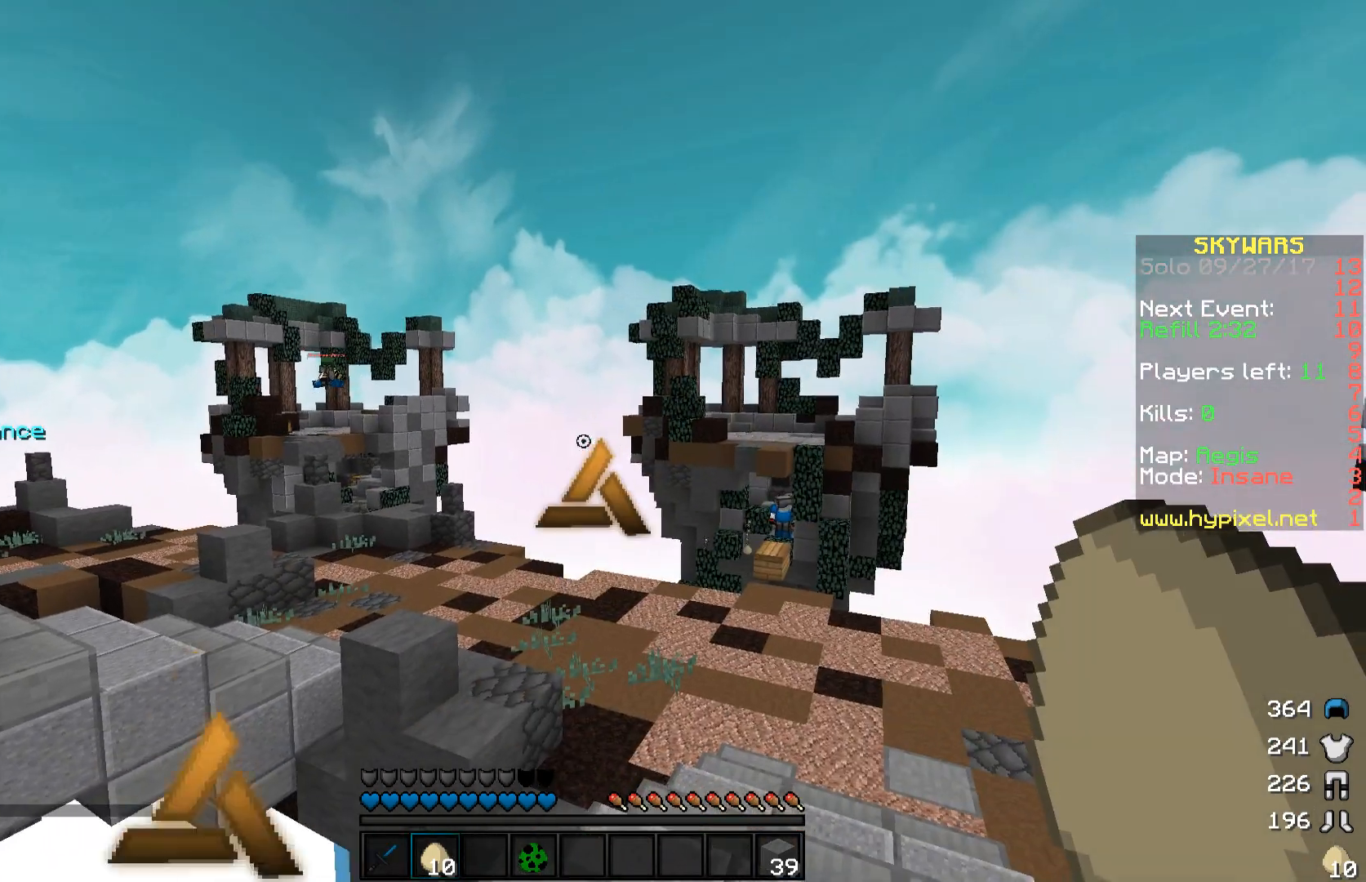
{"keys": [], "mouse": [], "events": []}
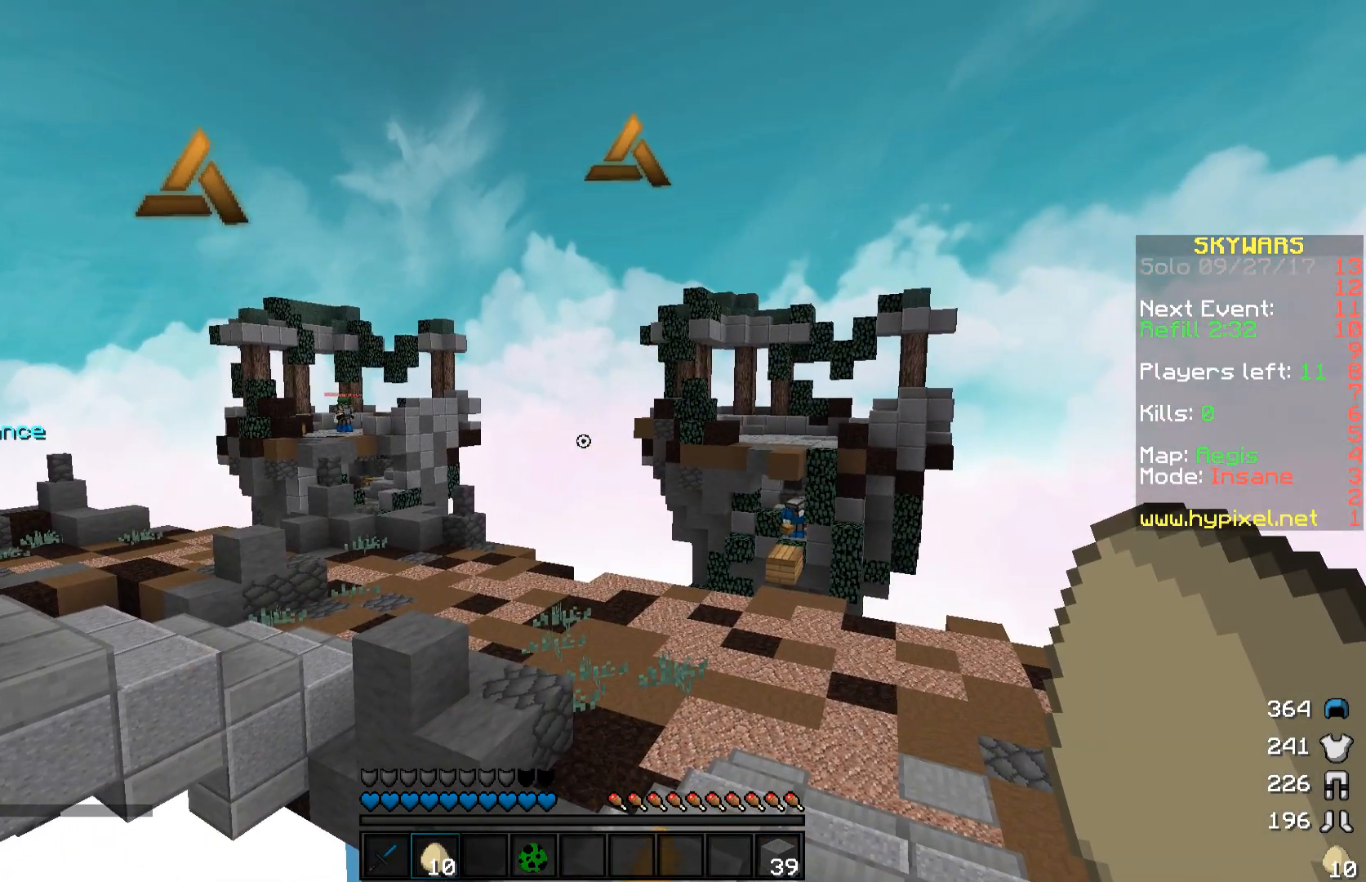
{"keys": [], "mouse": [], "events": []}
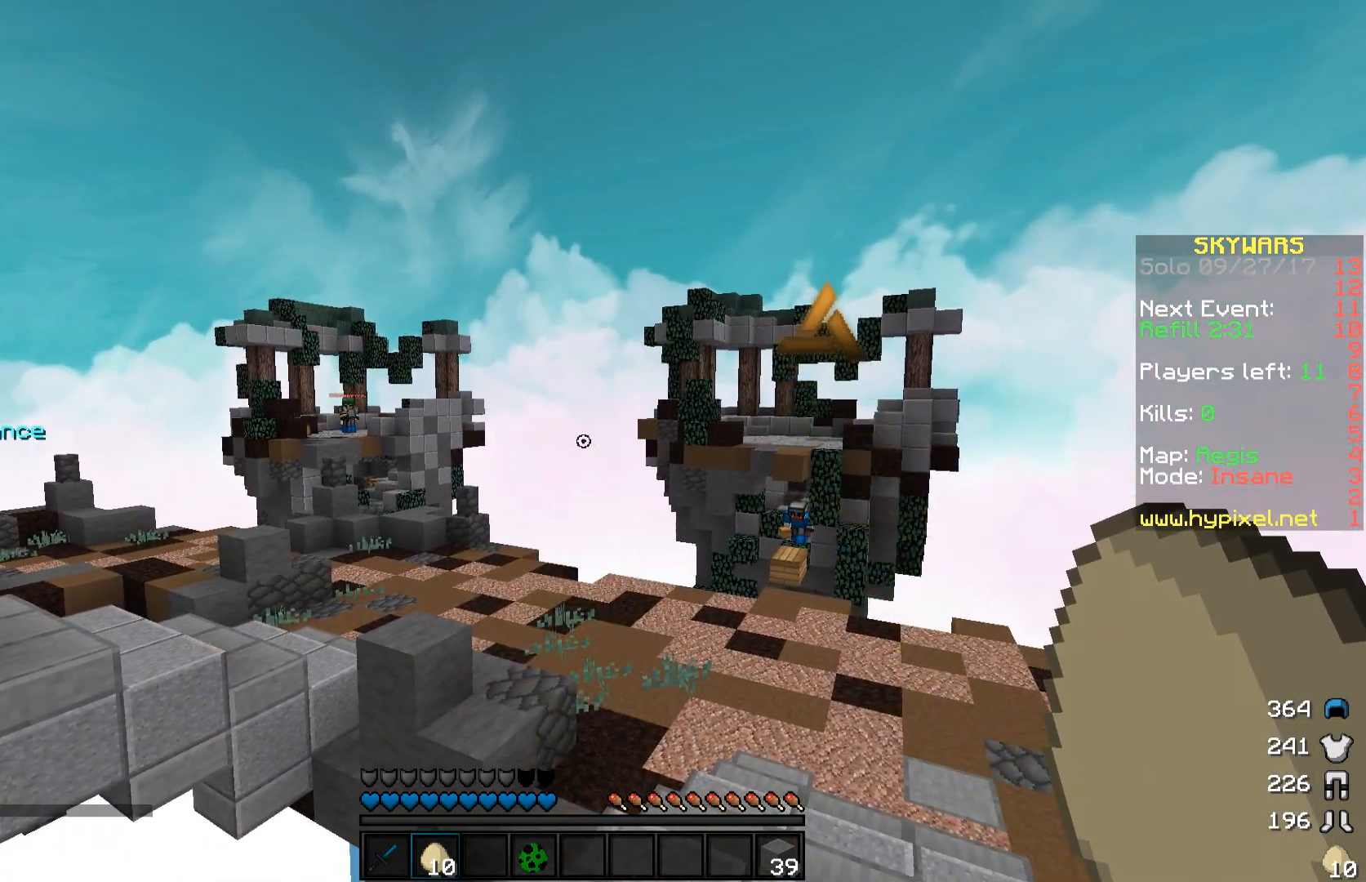
{"keys": [], "mouse": [], "events": []}
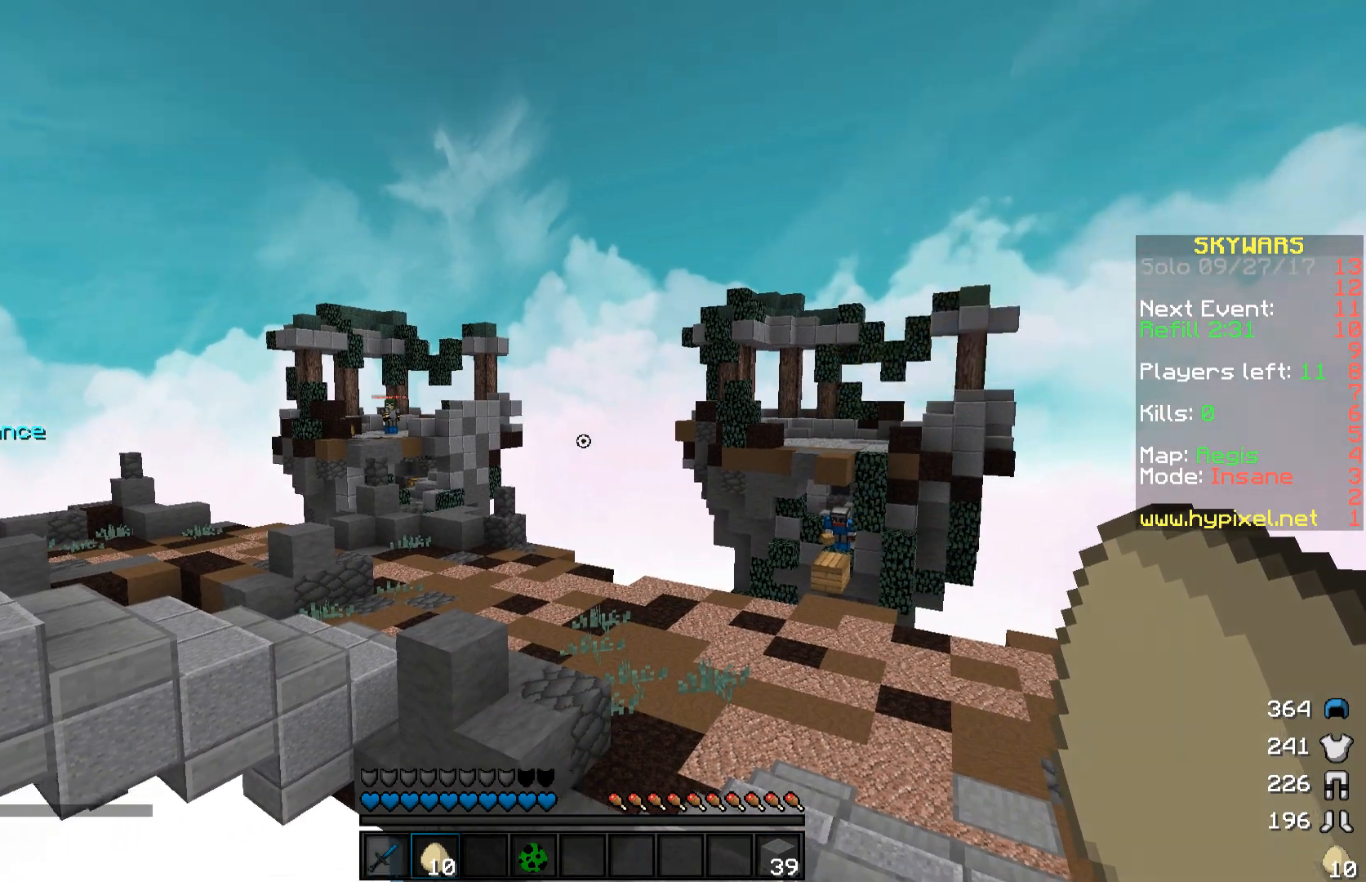
{"keys": [], "mouse": [], "events": []}
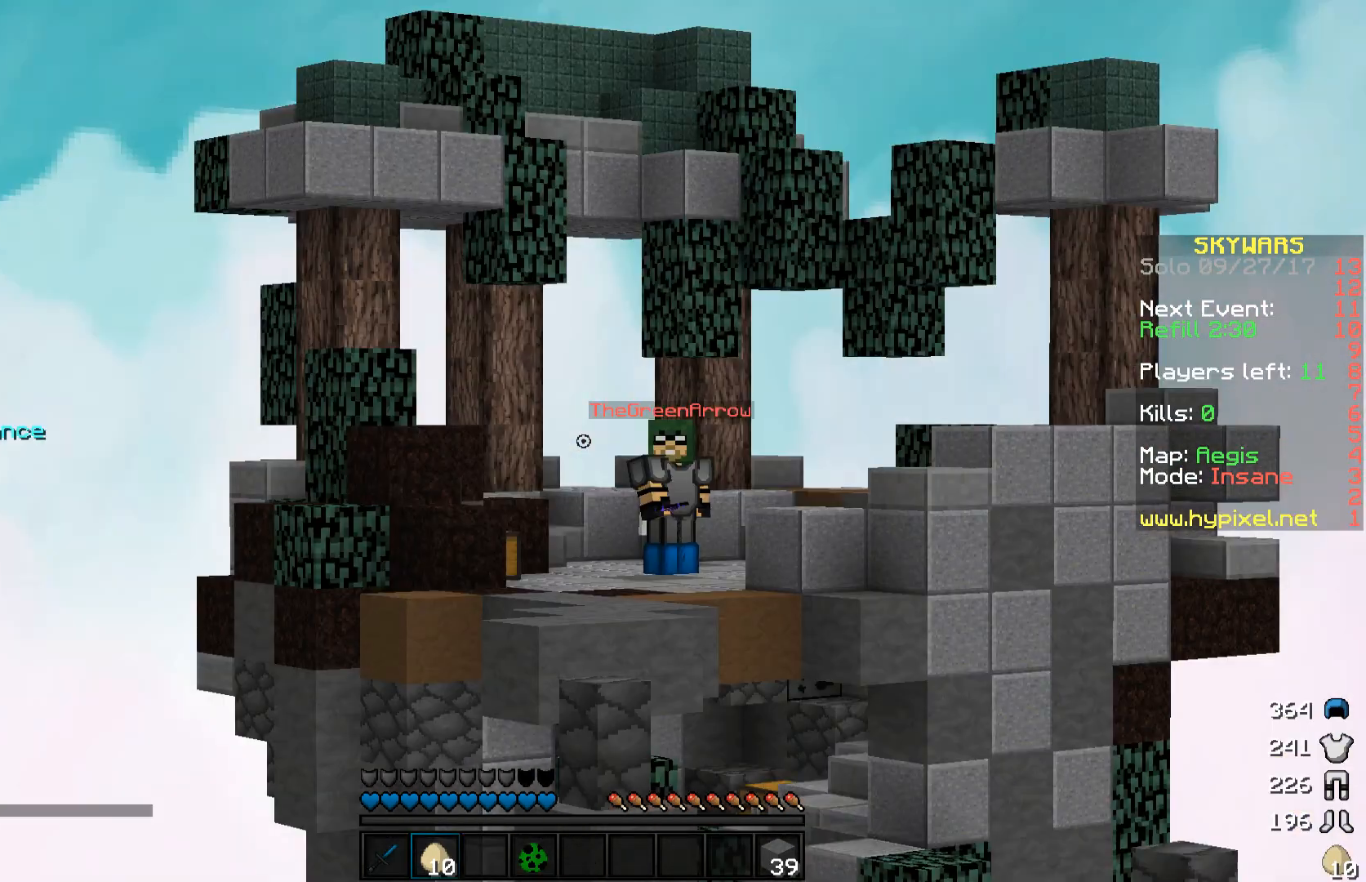
{"keys": [], "mouse": [], "events": [[167, "mouse_left", "down"], [217, "mouse_left", "up"], [367, "mouse_left", "down"], [417, "mouse_left", "up"]]}
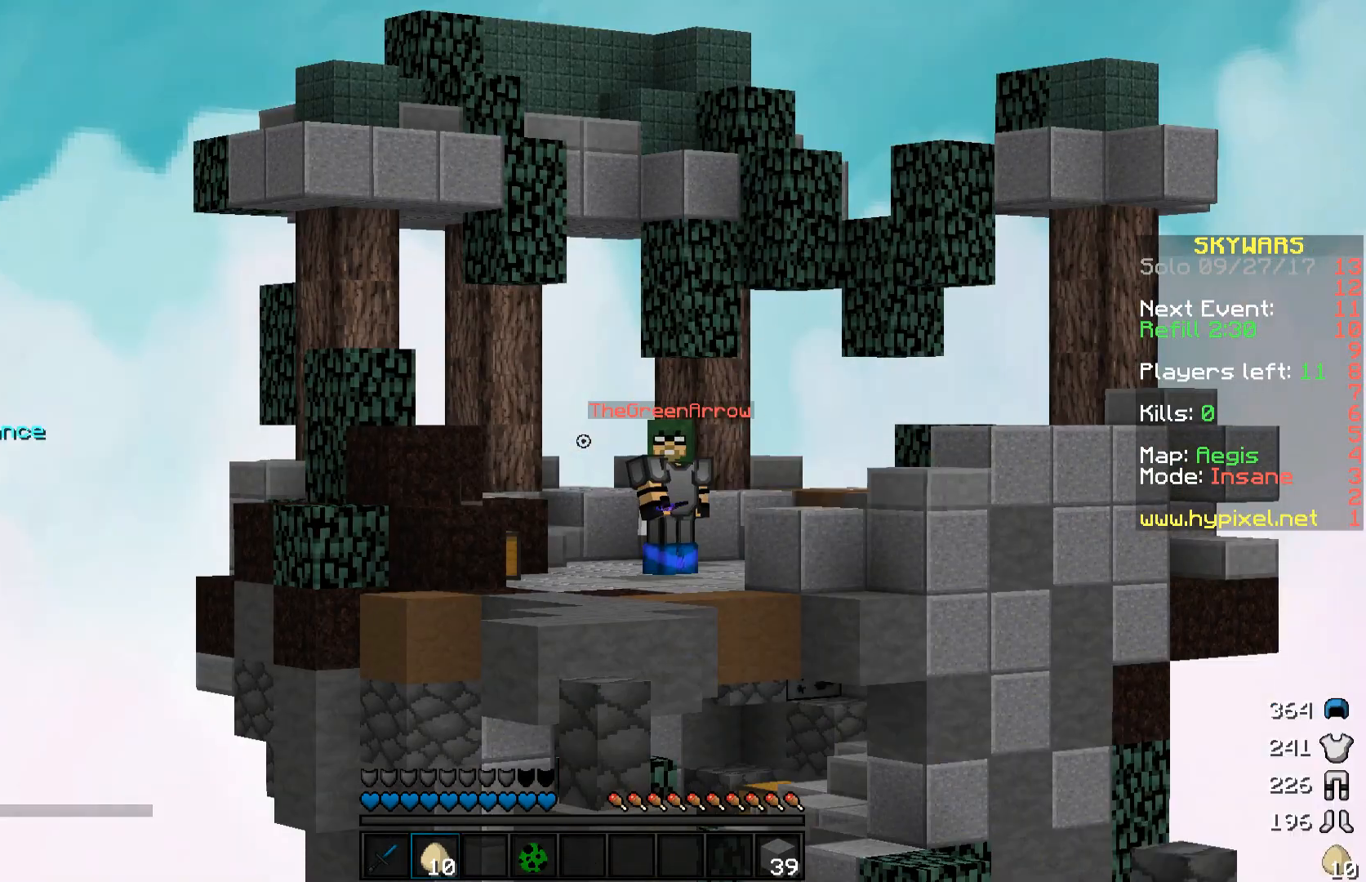
{"keys": [], "mouse": [], "events": []}
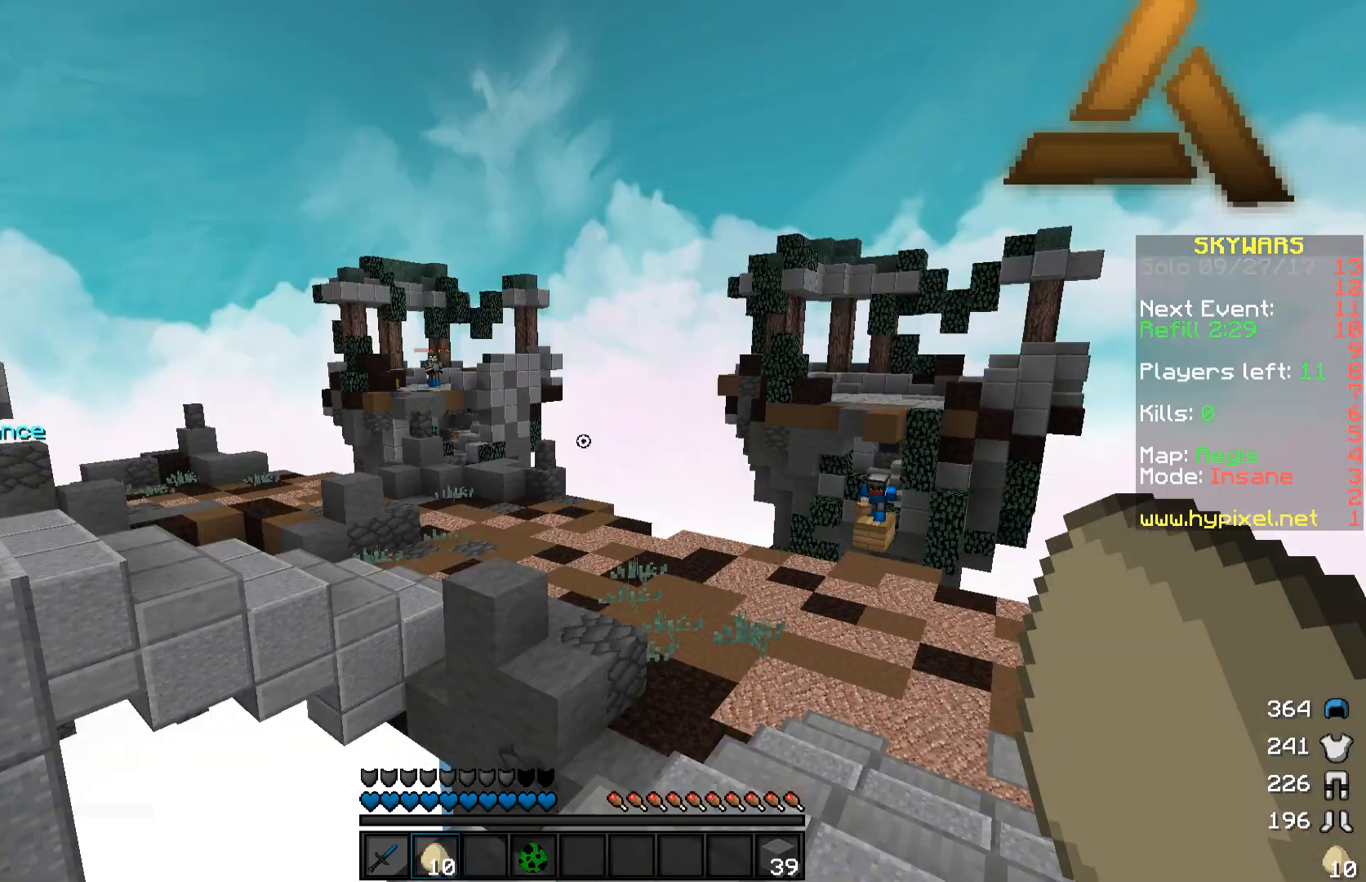
{"keys": [], "mouse": [], "events": []}
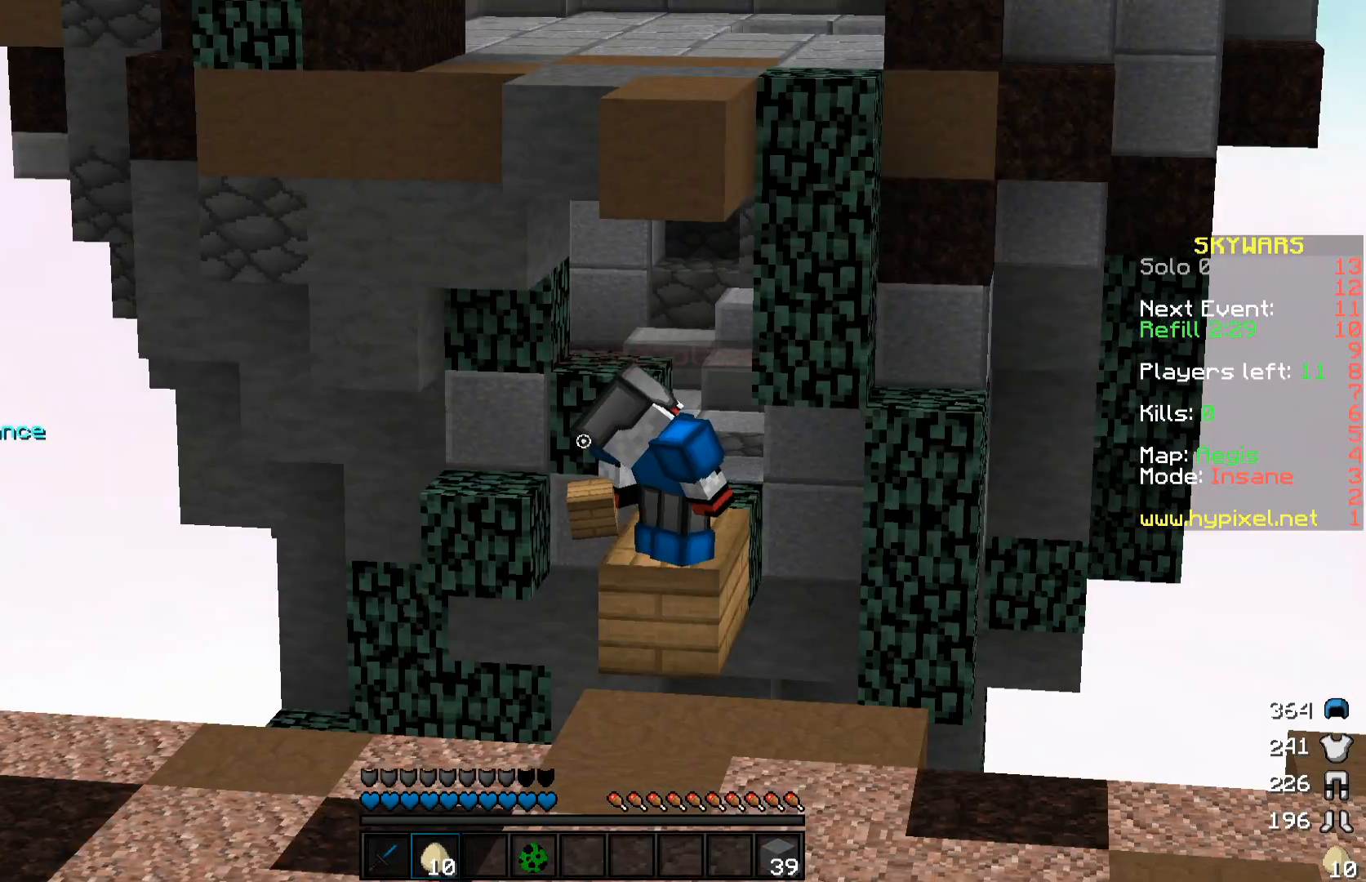
{"keys": [], "mouse": [], "events": []}
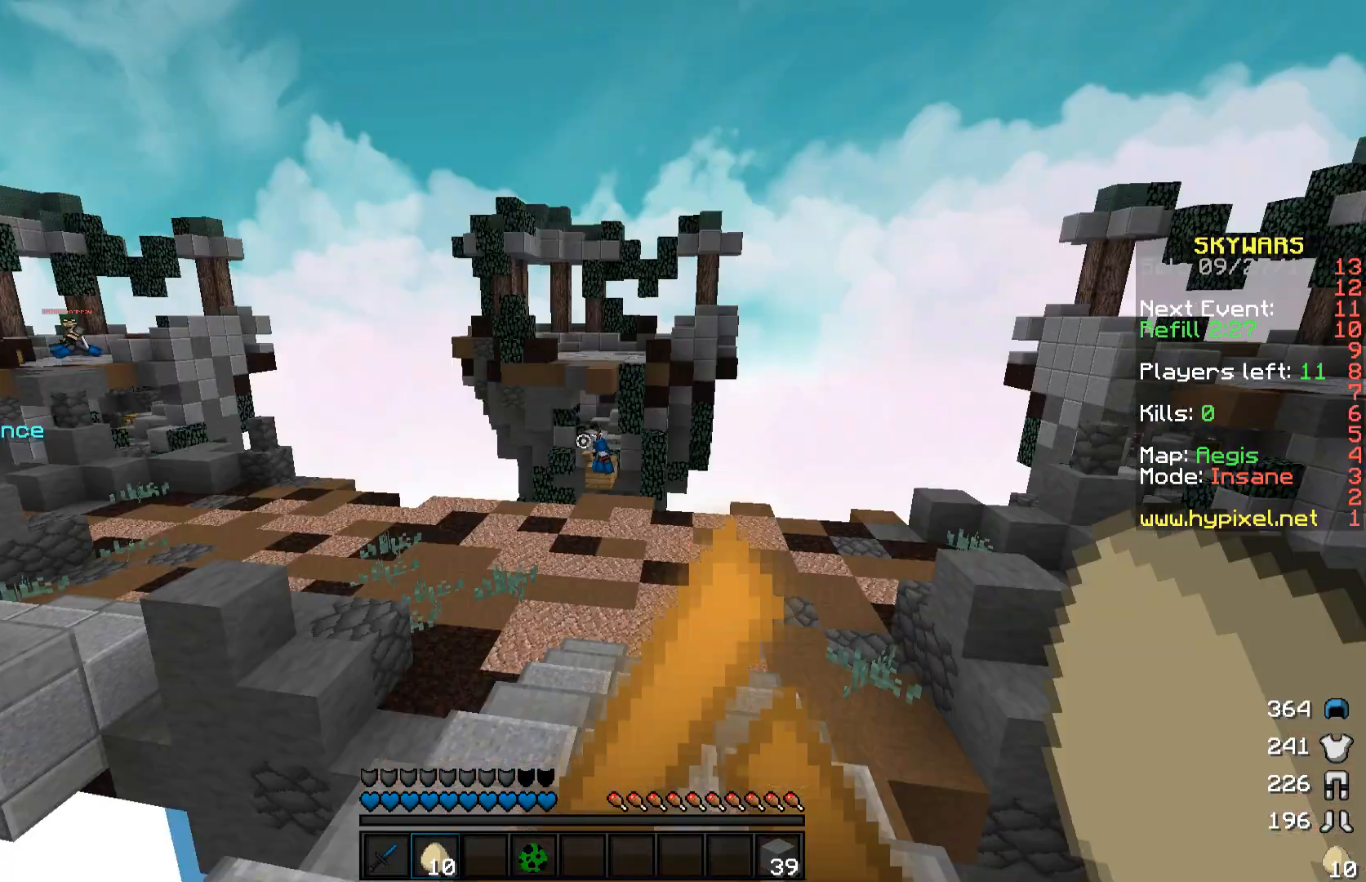
{"keys": ["w"], "mouse": [], "events": [[367, "w", "down"]]}
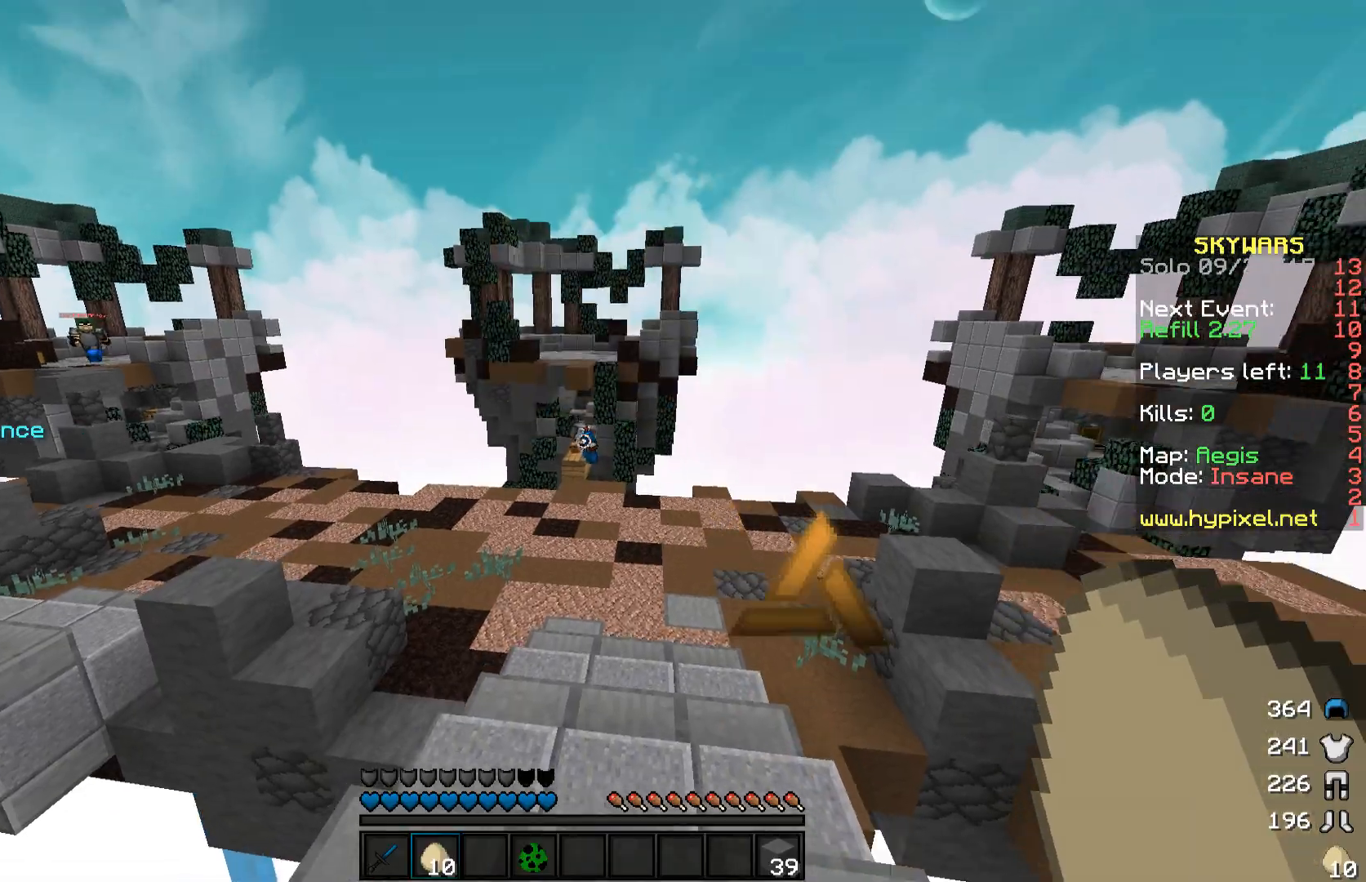
{"keys": ["w"], "mouse": [], "events": []}
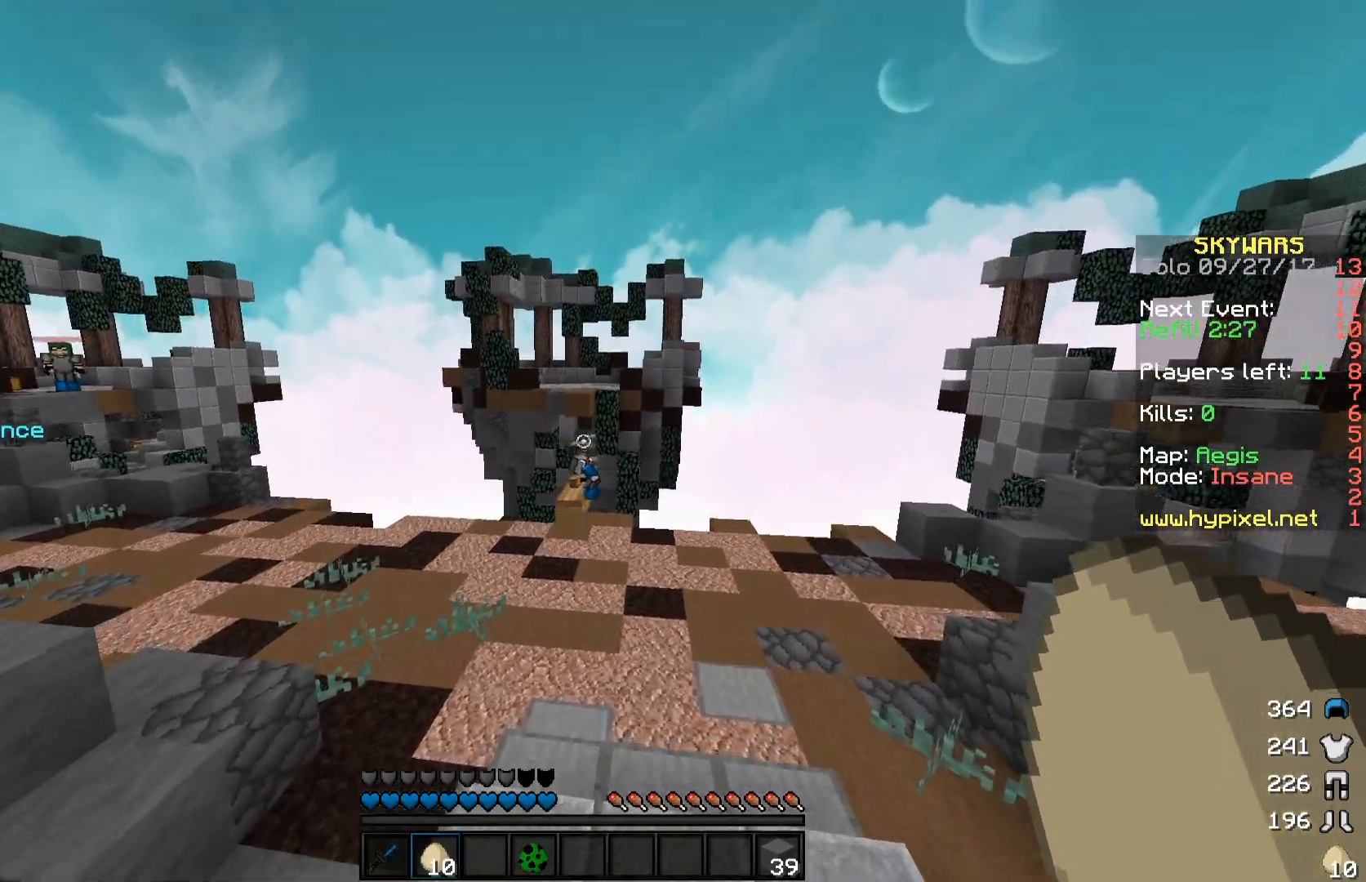
{"keys": ["w"], "mouse": [], "events": []}
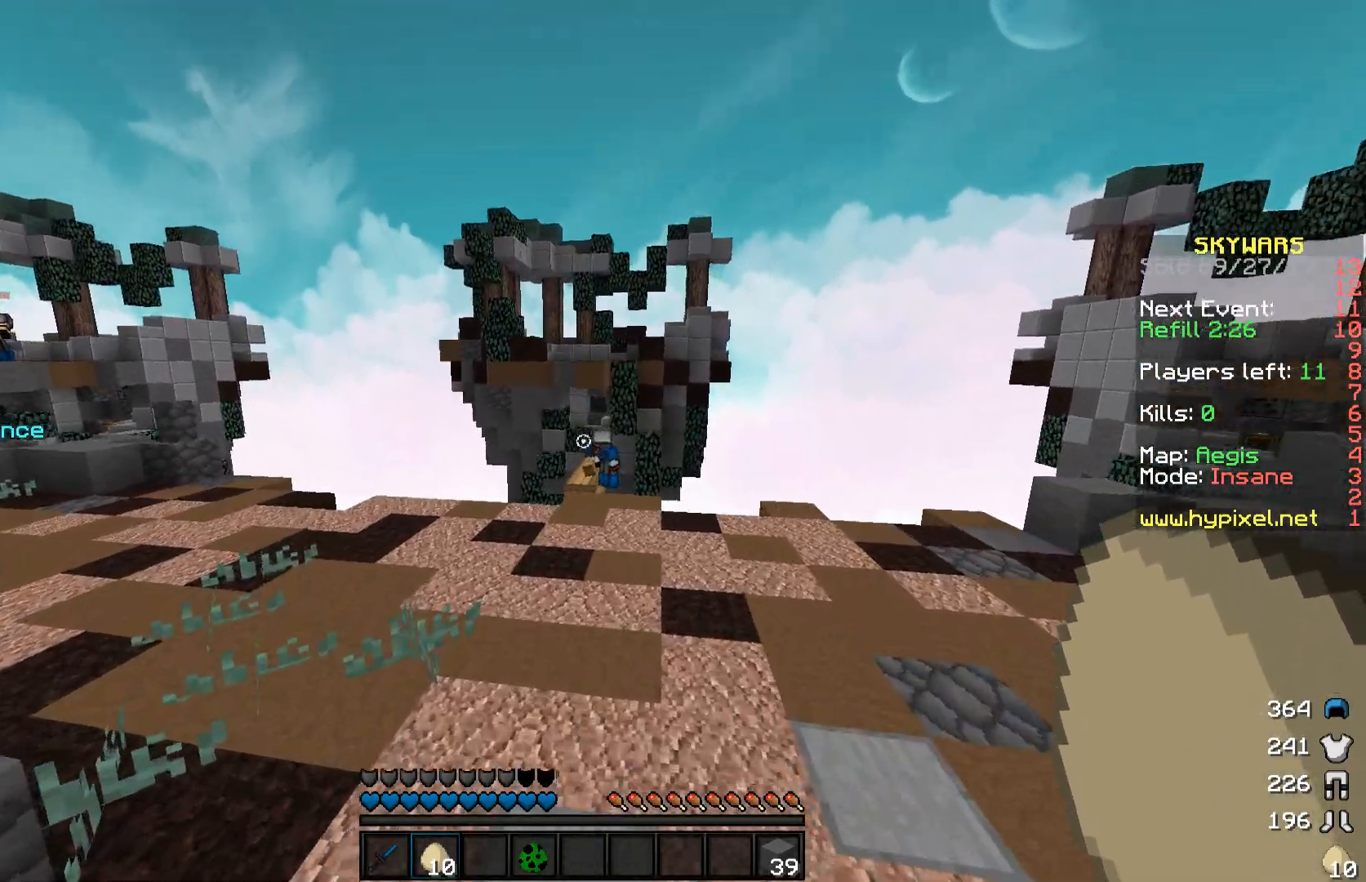
{"keys": ["d", "w"], "mouse": [], "events": [[67, "d", "down"]]}
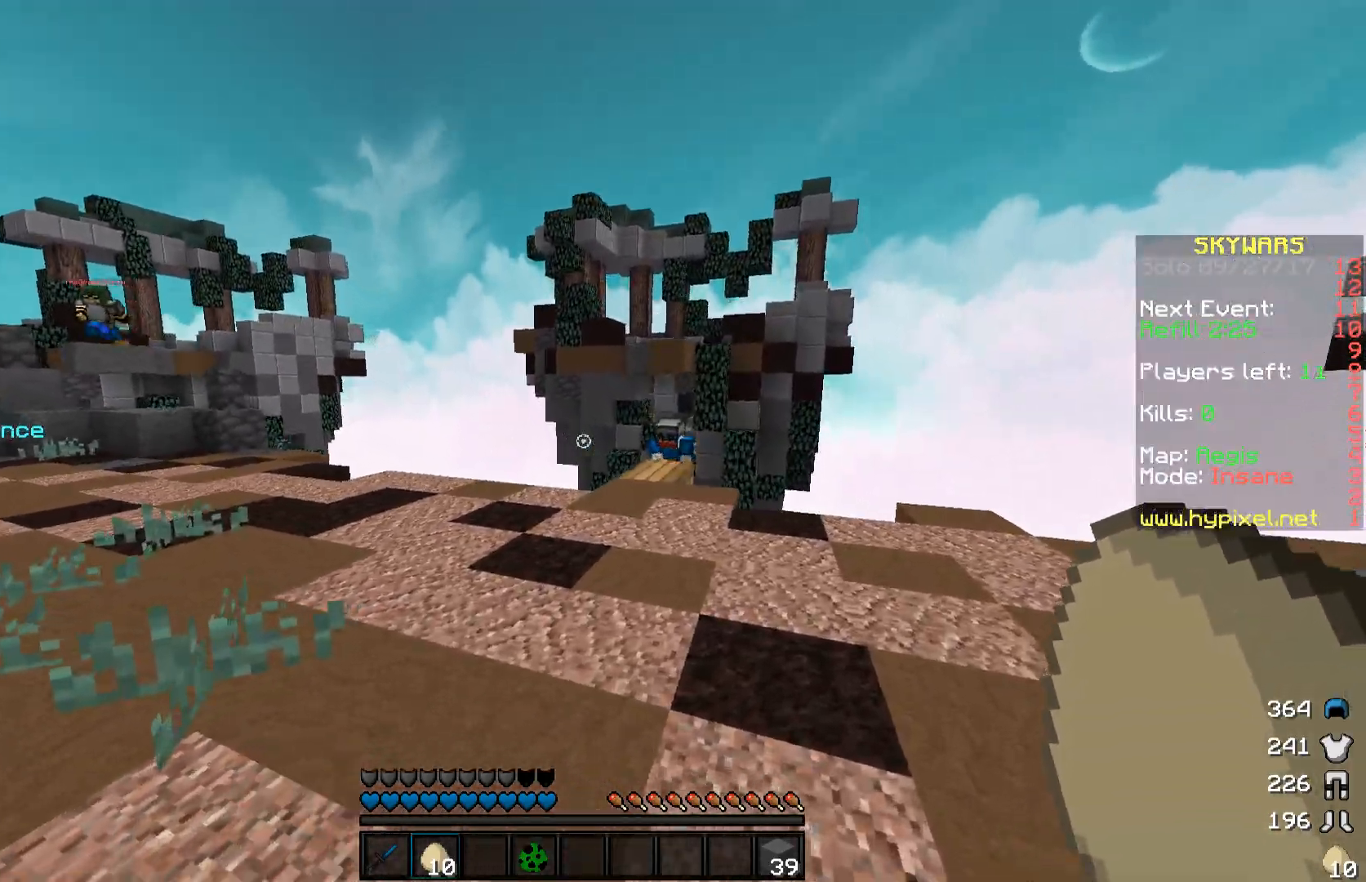
{"keys": ["d", "w"], "mouse": [], "events": []}
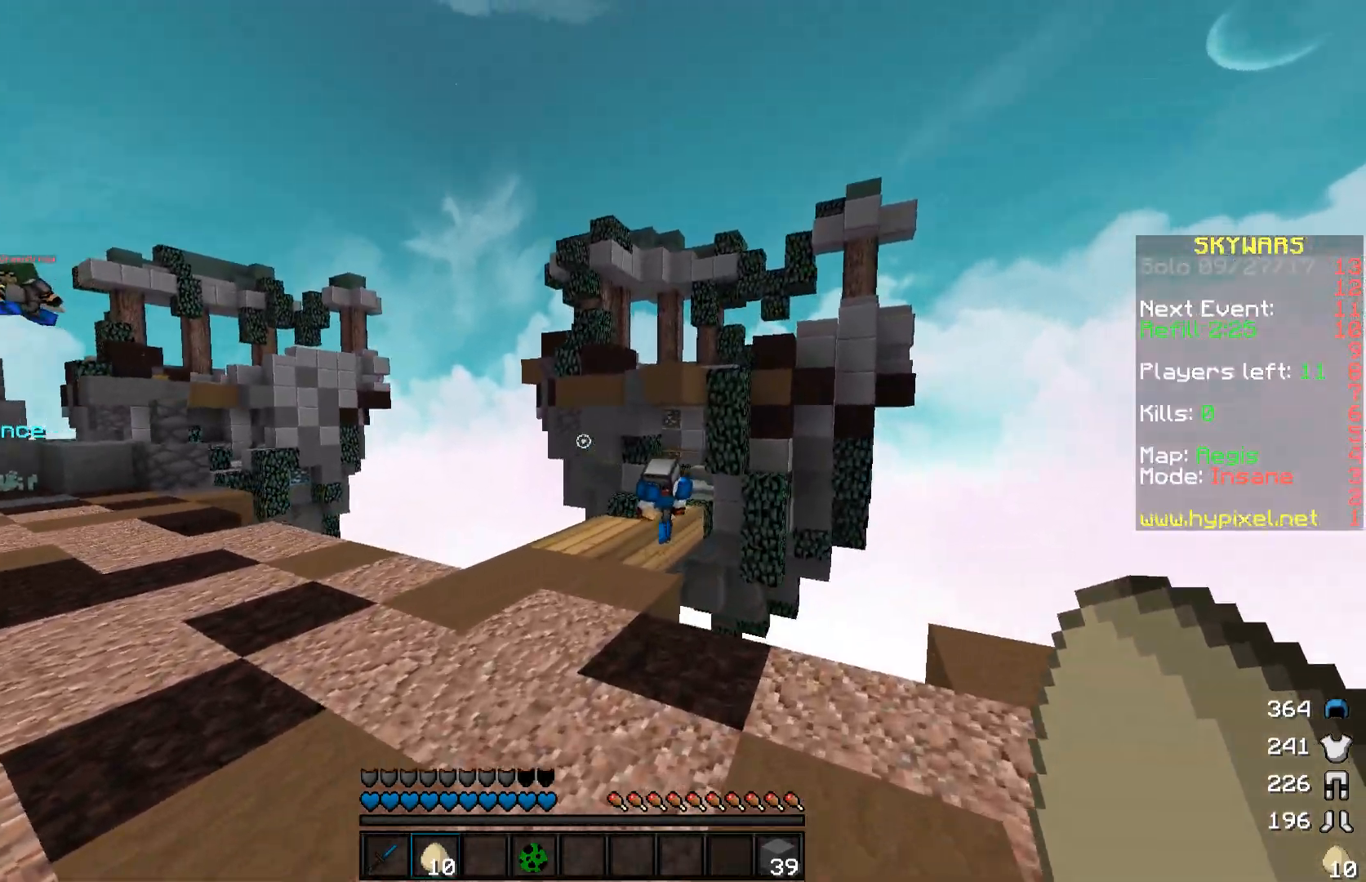
{"keys": ["d"], "mouse": [], "events": [[217, "w", "up"]]}
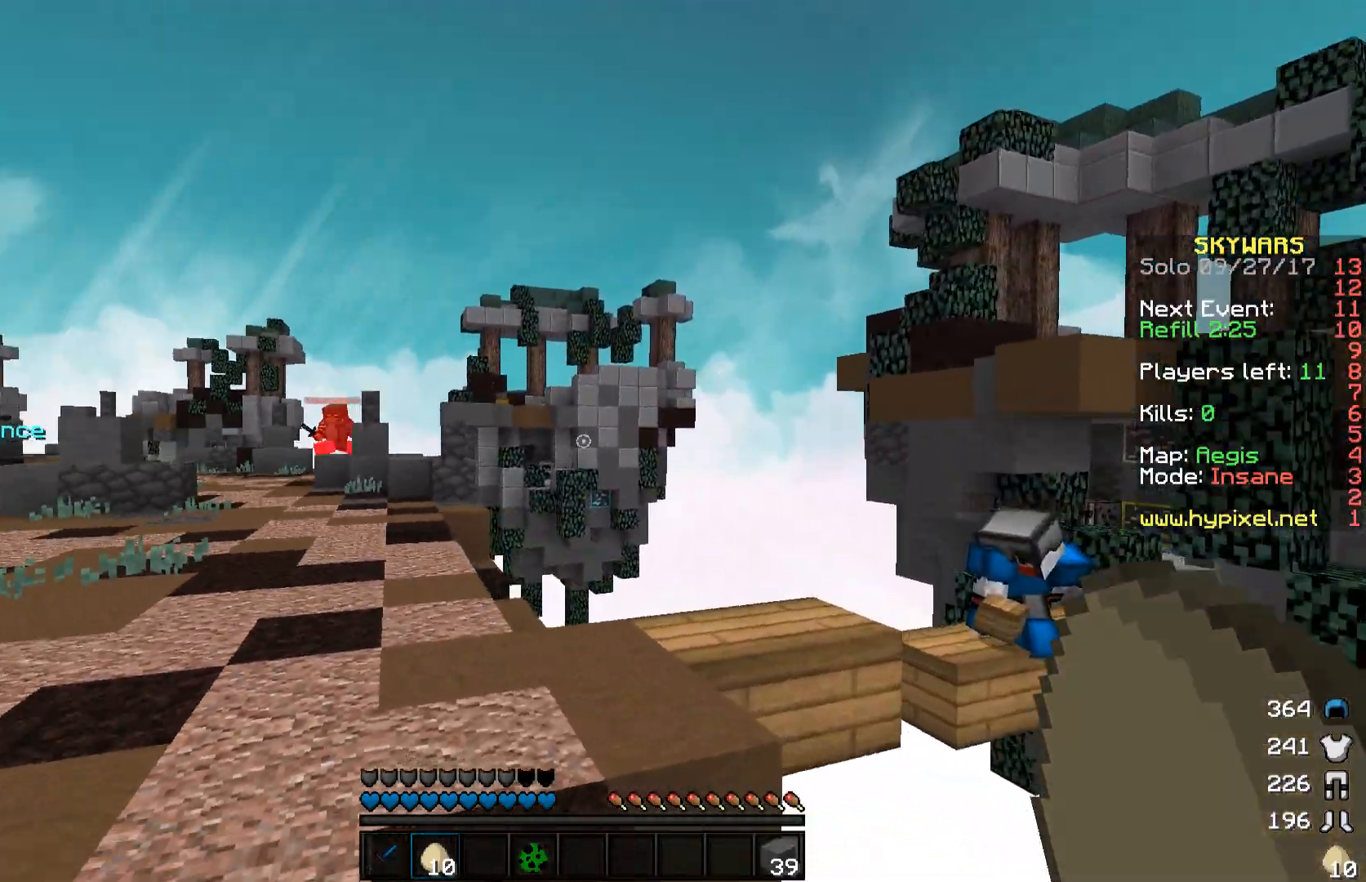
{"keys": ["s"], "mouse": [], "events": [[67, "d", "up"], [417, "s", "down"]]}
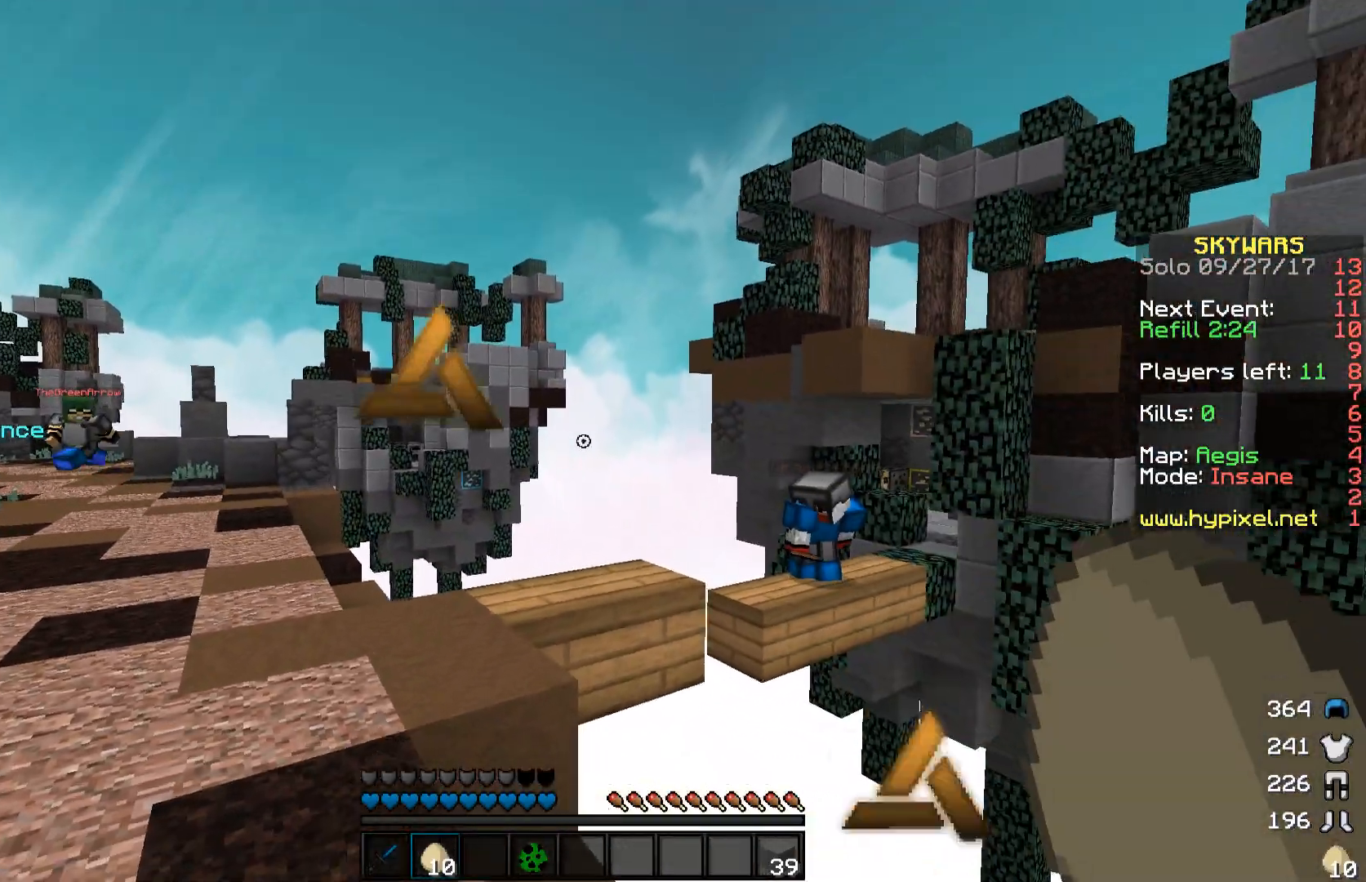
{"keys": [], "mouse": [], "events": [[317, "s", "up"]]}
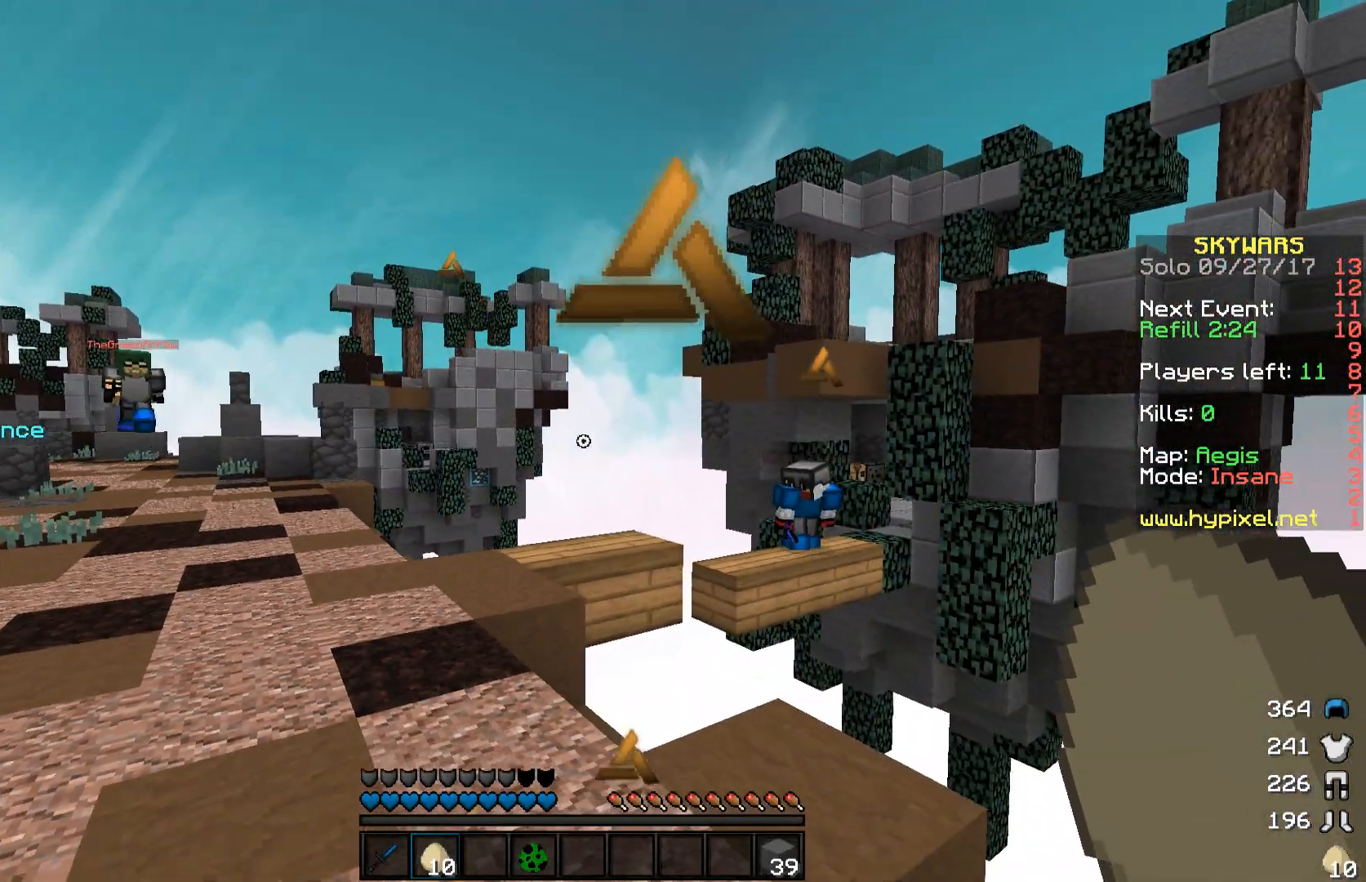
{"keys": [], "mouse": [], "events": [[17, "s", "down"], [217, "s", "up"]]}
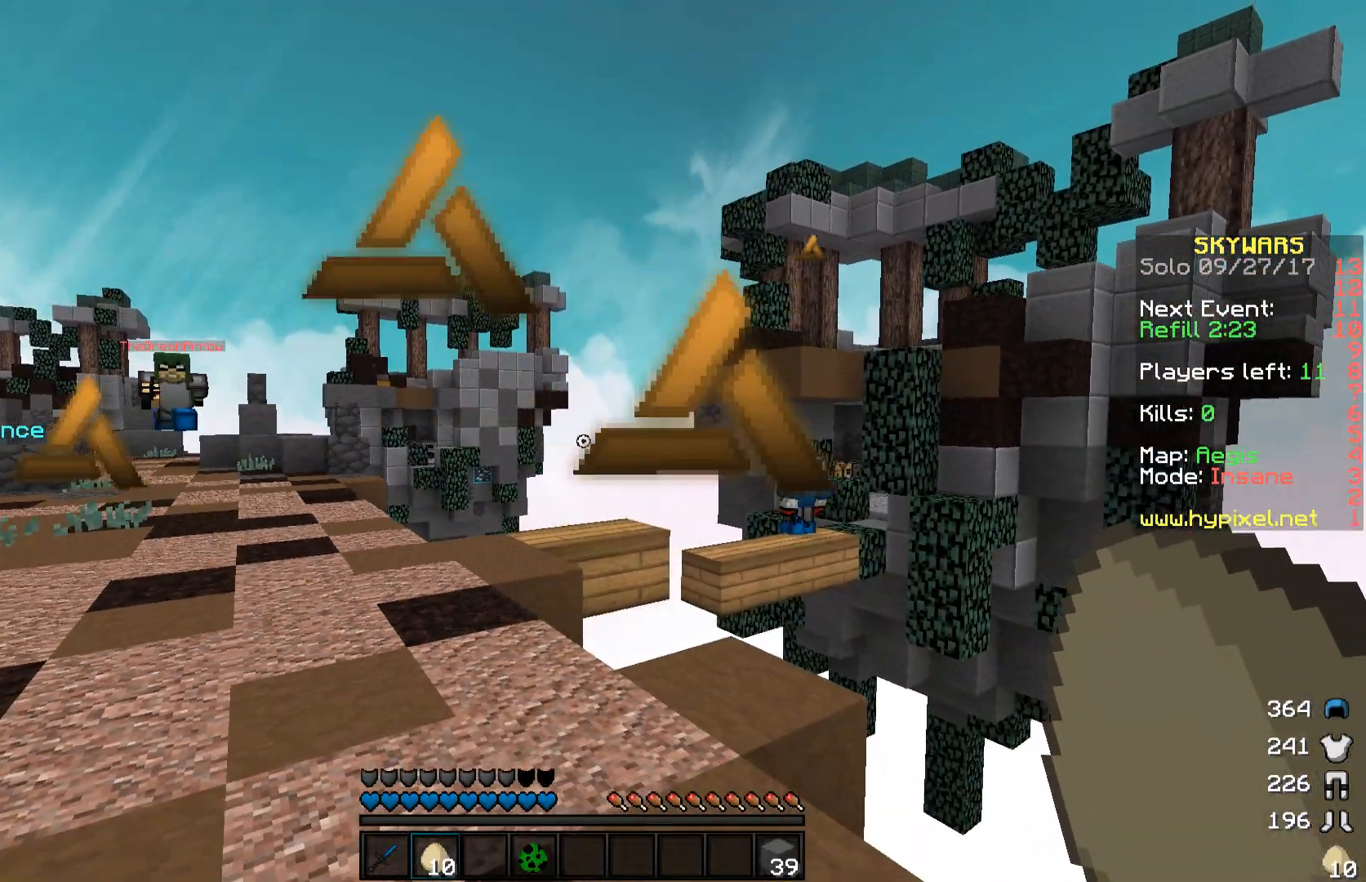
{"keys": ["a", "w"], "mouse": [], "events": [[167, "a", "down"], [267, "w", "down"]]}
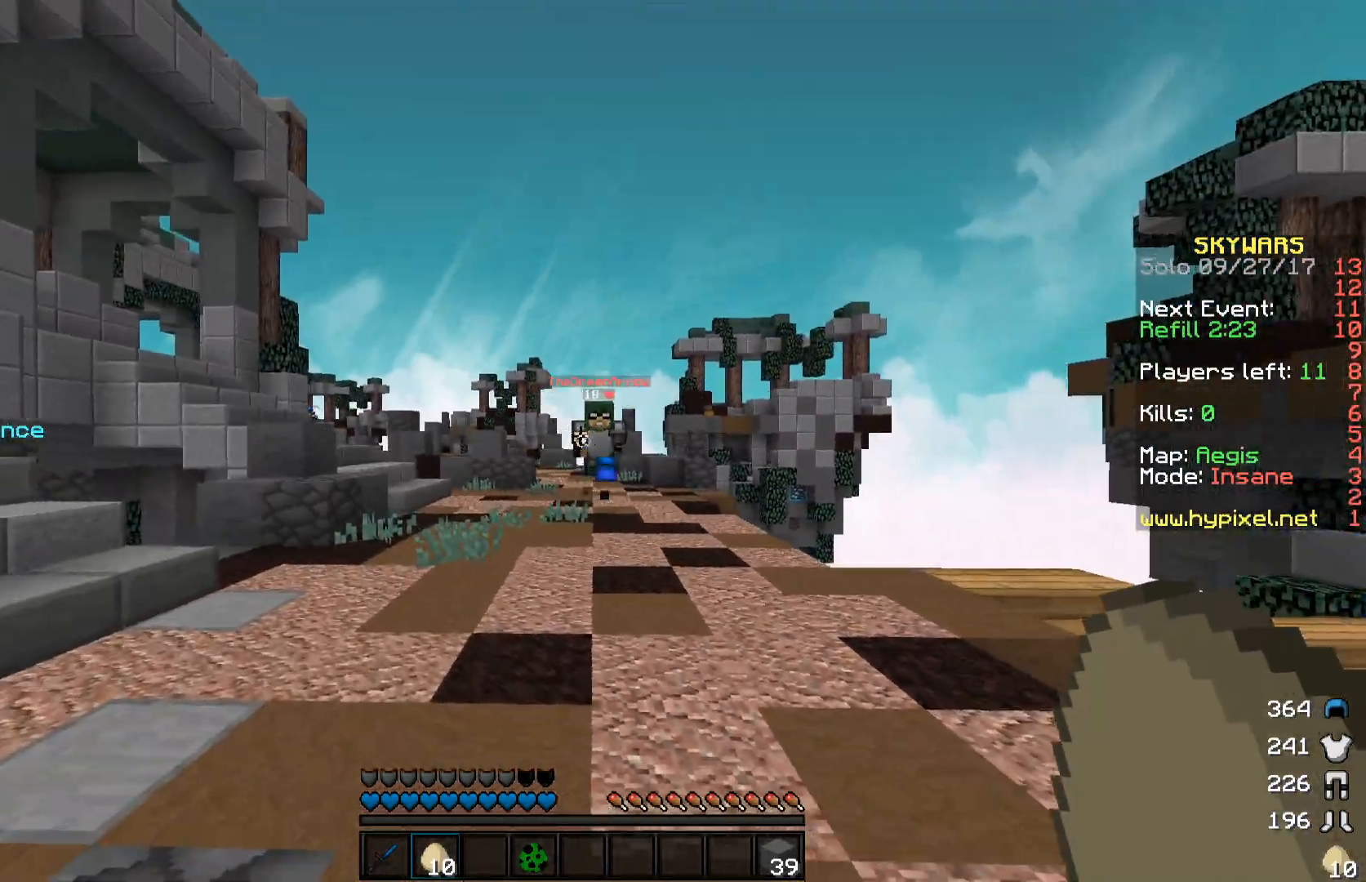
{"keys": ["w"], "mouse": ["left"], "events": [[317, "mouse_right", "down"], [417, "a", "up"], [417, "mouse_right", "up"], [467, "mouse_left", "down"]]}